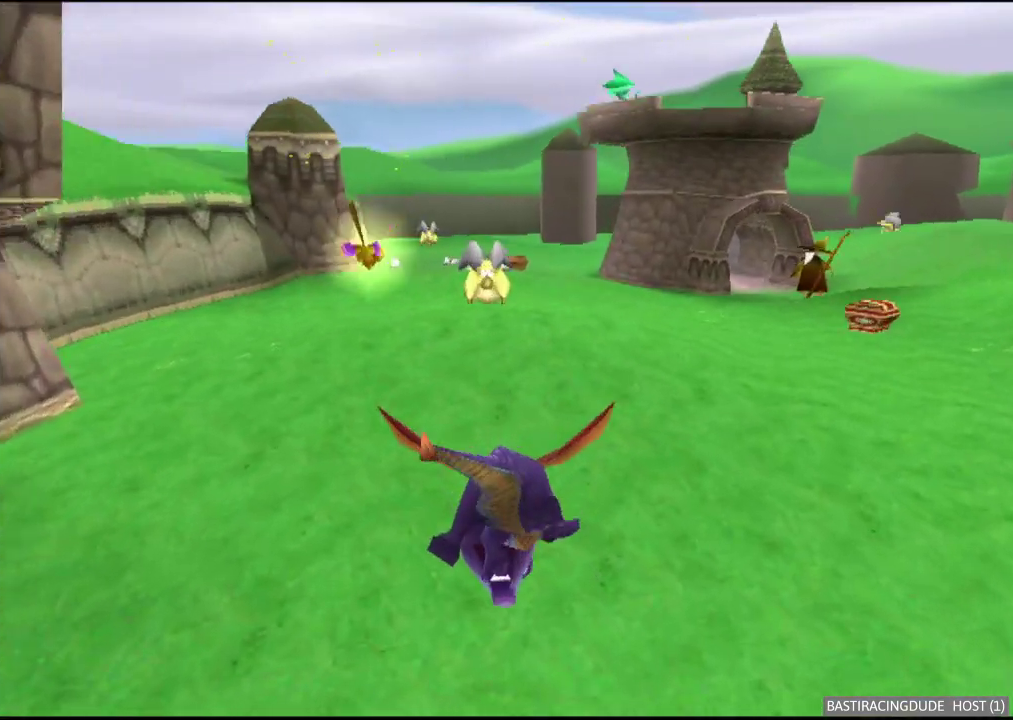
Gameplay with a controller (Xbox layout); each line is a JSON object with the inputs held at the frame after it. "events" lists button and stick changes between this image and that frame as [ms after this image, input, new state], when the widget could be followed in between. Not read: L3 R3.
{"buttons": ["X"], "left_stick": "center", "right_stick": "center", "events": []}
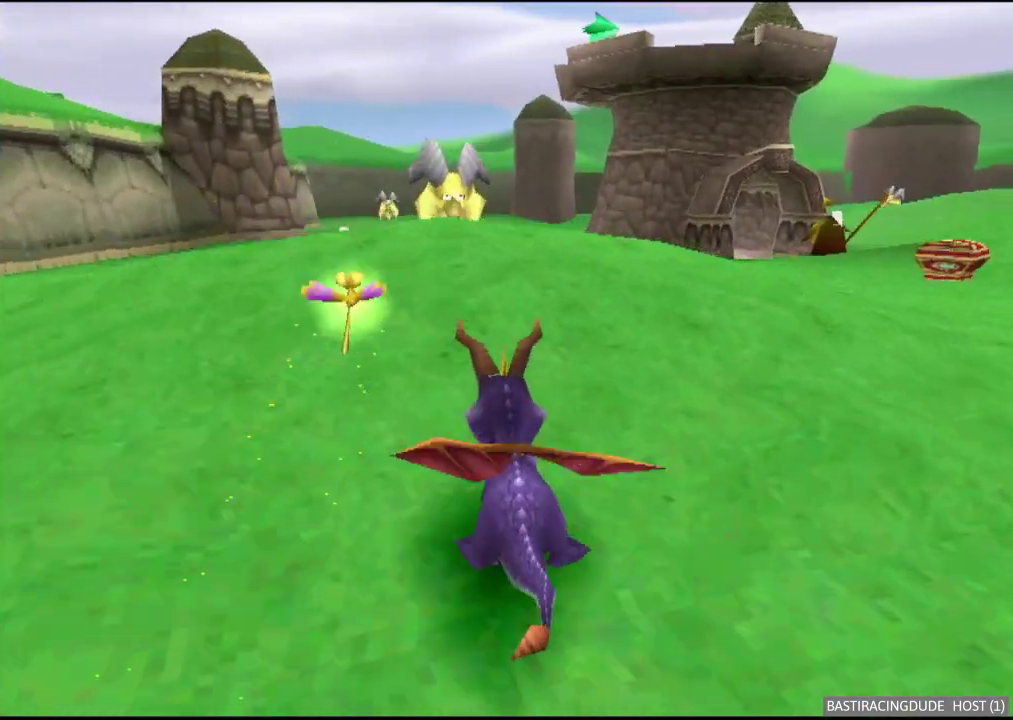
{"buttons": ["X"], "left_stick": "right", "right_stick": "center", "events": [[250, "left_stick", "right"]]}
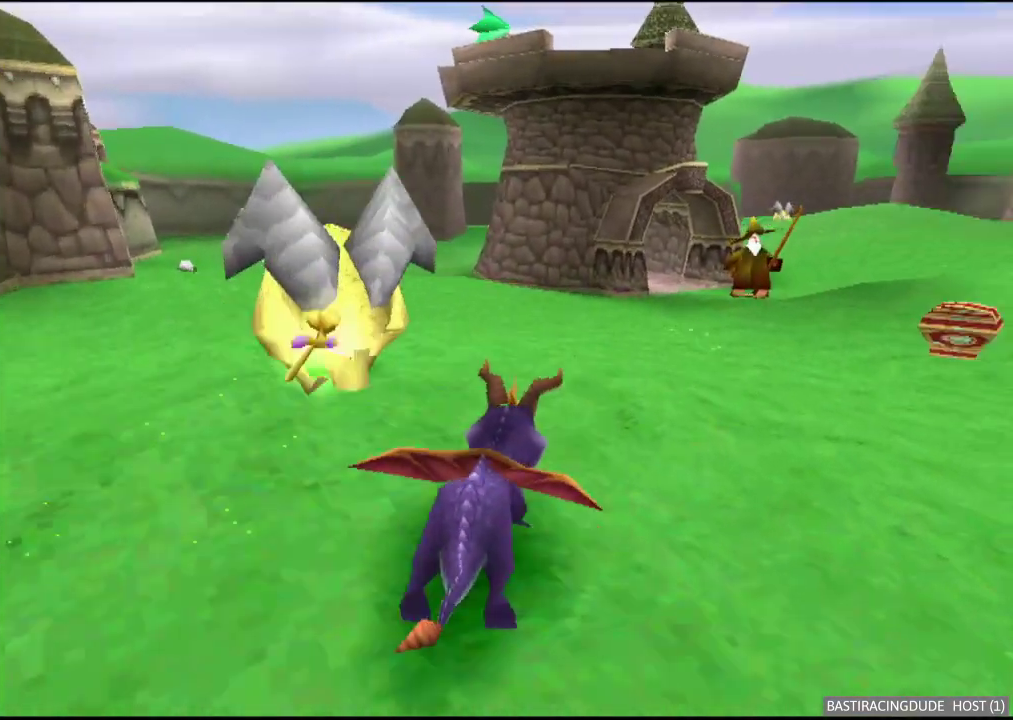
{"buttons": ["X"], "left_stick": "center", "right_stick": "center", "events": [[217, "left_stick", "center"]]}
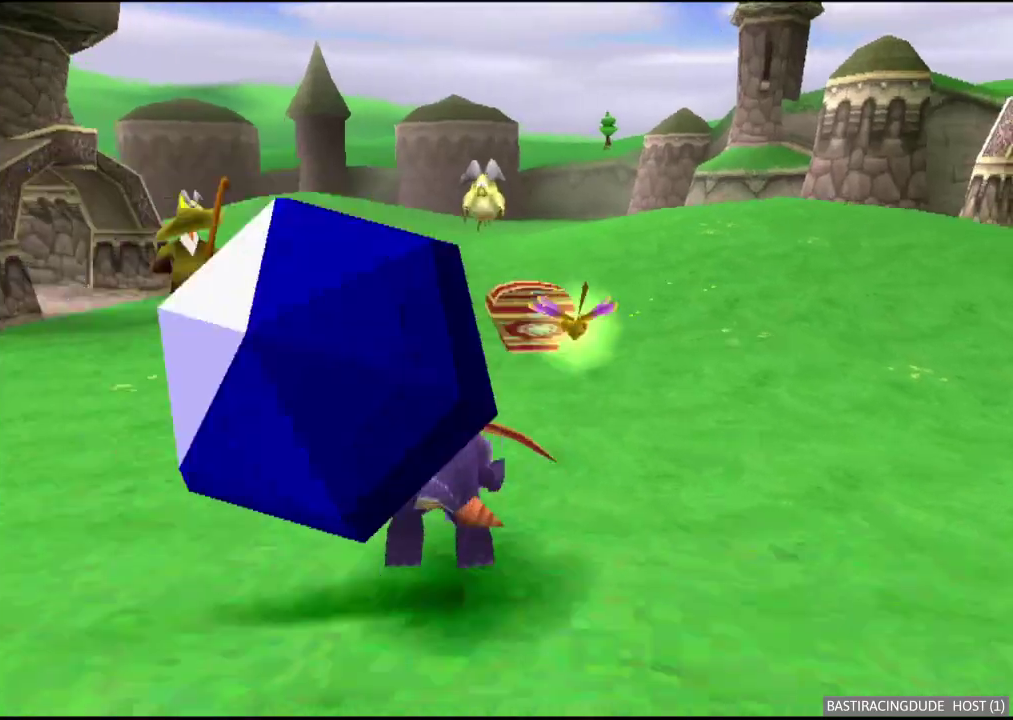
{"buttons": ["X"], "left_stick": "left", "right_stick": "center", "events": [[267, "left_stick", "left"]]}
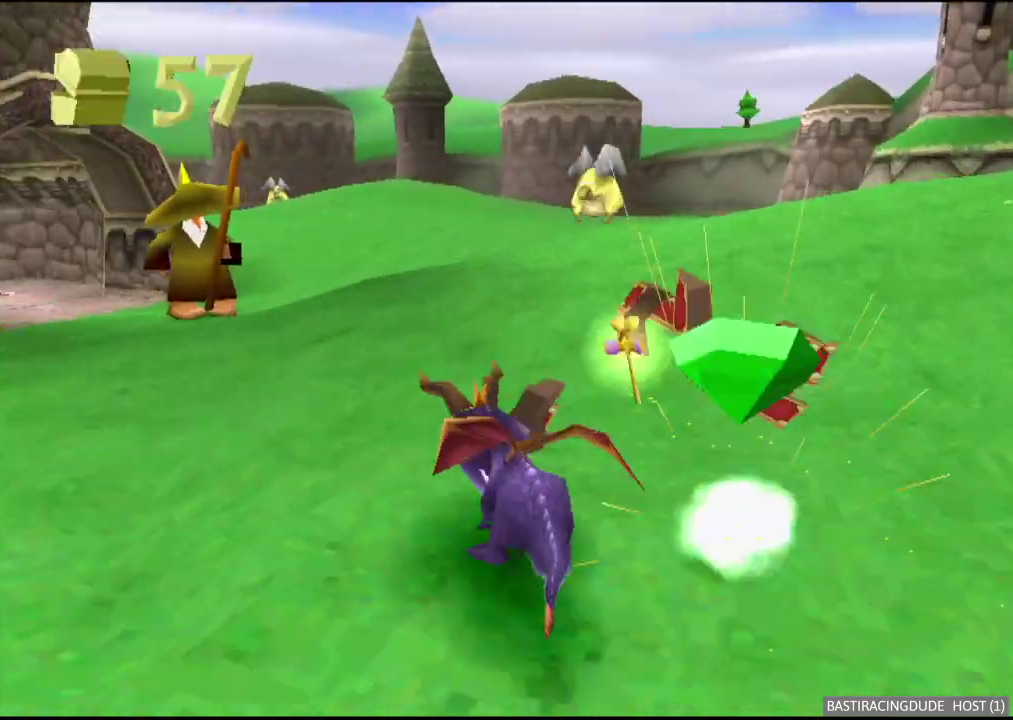
{"buttons": ["B"], "left_stick": "up", "right_stick": "center", "events": [[150, "left_stick", "up-left"], [200, "left_stick", "up"], [433, "X", "up"], [467, "B", "down"]]}
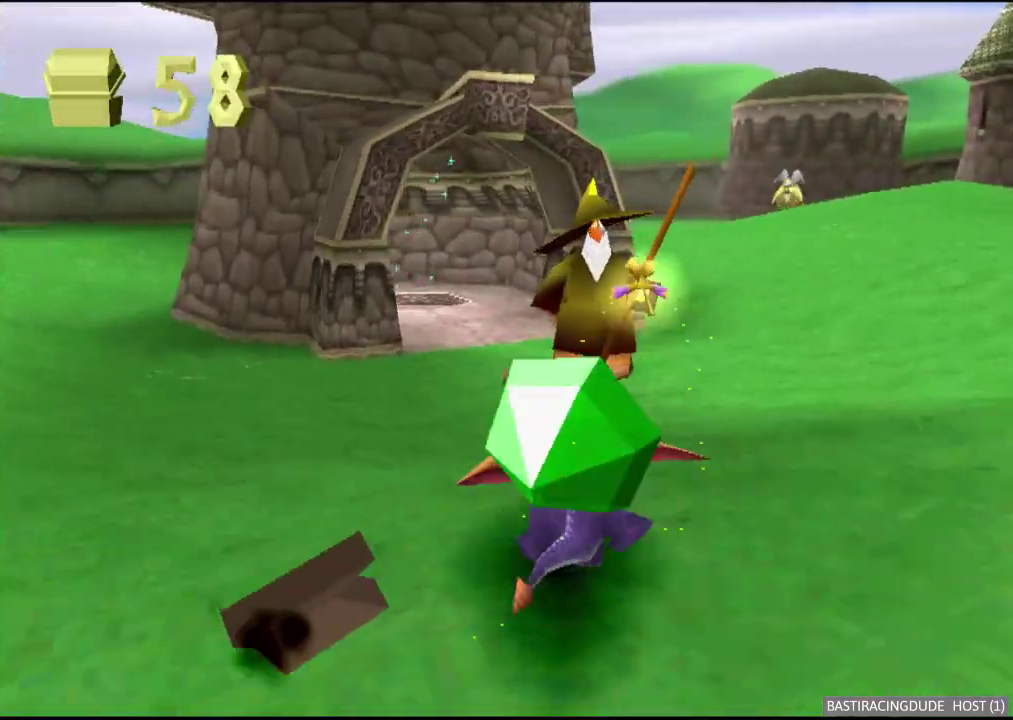
{"buttons": [], "left_stick": "center", "right_stick": "center", "events": [[50, "B", "up"], [117, "X", "down"], [217, "left_stick", "up-right"], [333, "left_stick", "right"], [450, "left_stick", "center"], [483, "X", "up"]]}
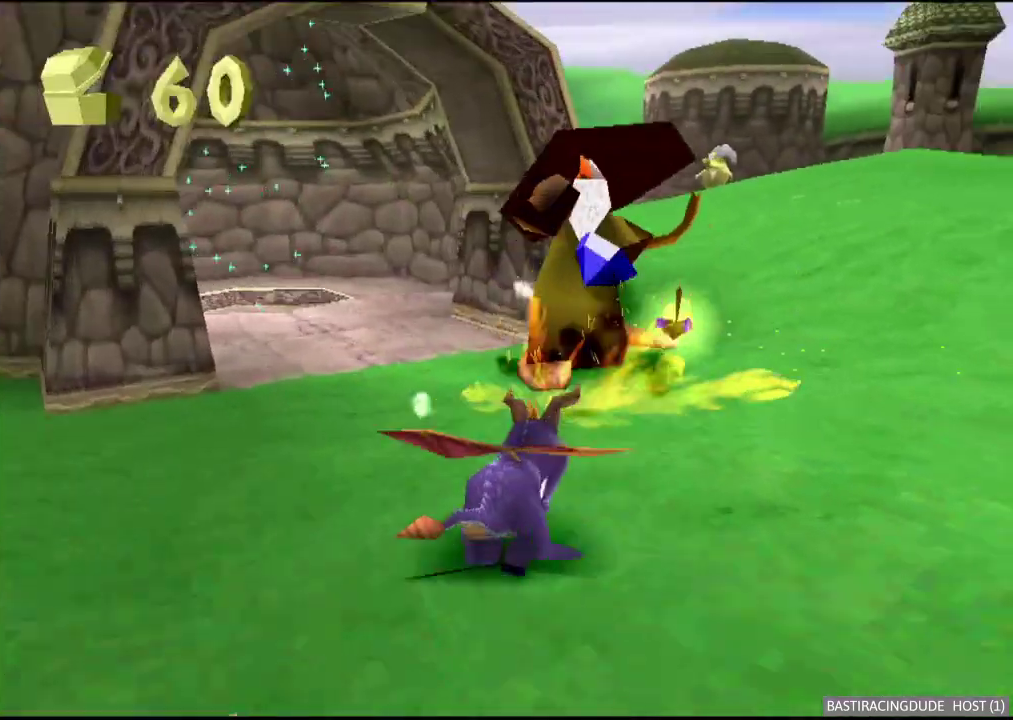
{"buttons": ["A", "X"], "left_stick": "left", "right_stick": "center", "events": [[83, "A", "down"], [233, "A", "up"], [283, "left_stick", "left"], [433, "X", "down"], [450, "A", "down"]]}
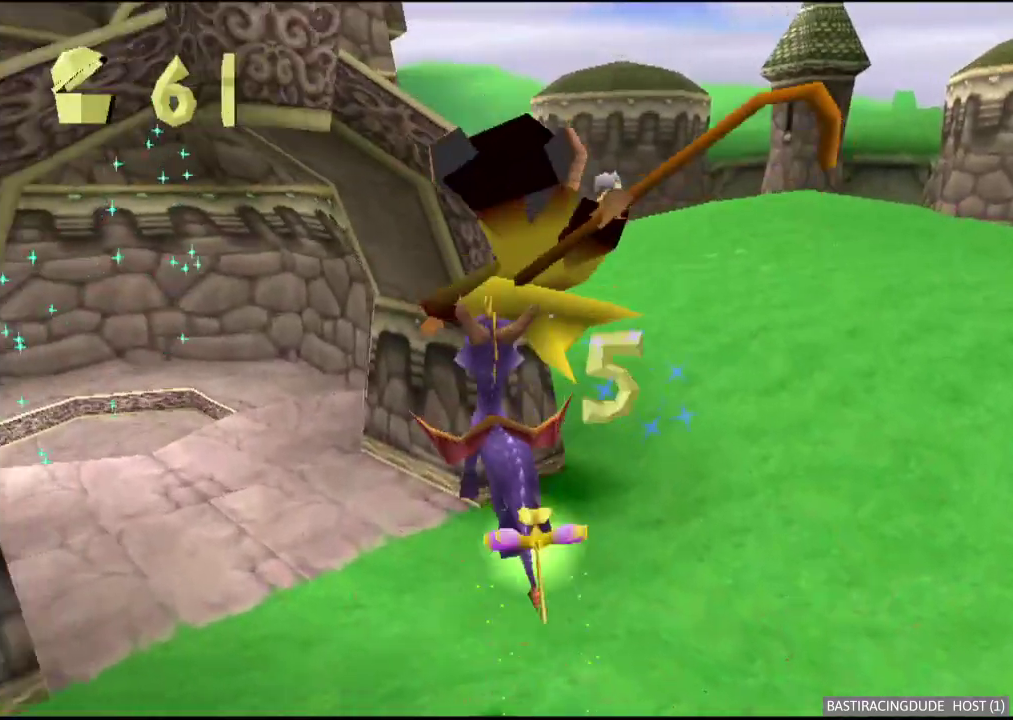
{"buttons": ["X"], "left_stick": "up-left", "right_stick": "center", "events": [[117, "A", "up"], [183, "left_stick", "center"], [450, "left_stick", "up-left"]]}
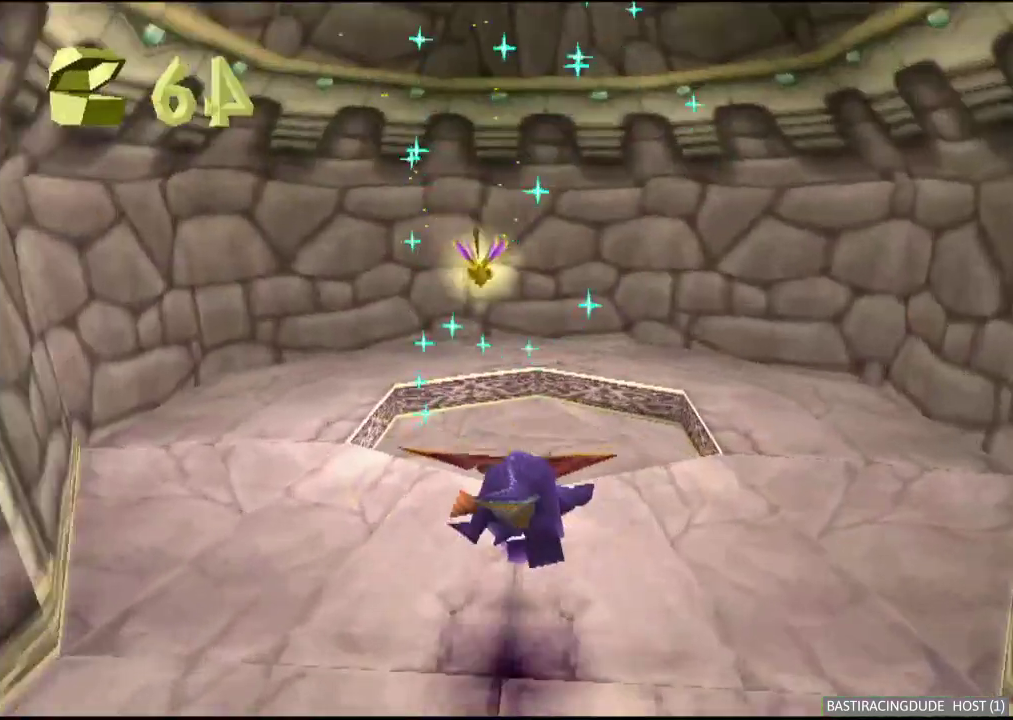
{"buttons": ["B"], "left_stick": "center", "right_stick": "center", "events": [[17, "X", "up"], [67, "A", "down"], [83, "left_stick", "up"], [350, "A", "up"], [400, "left_stick", "center"], [417, "B", "down"]]}
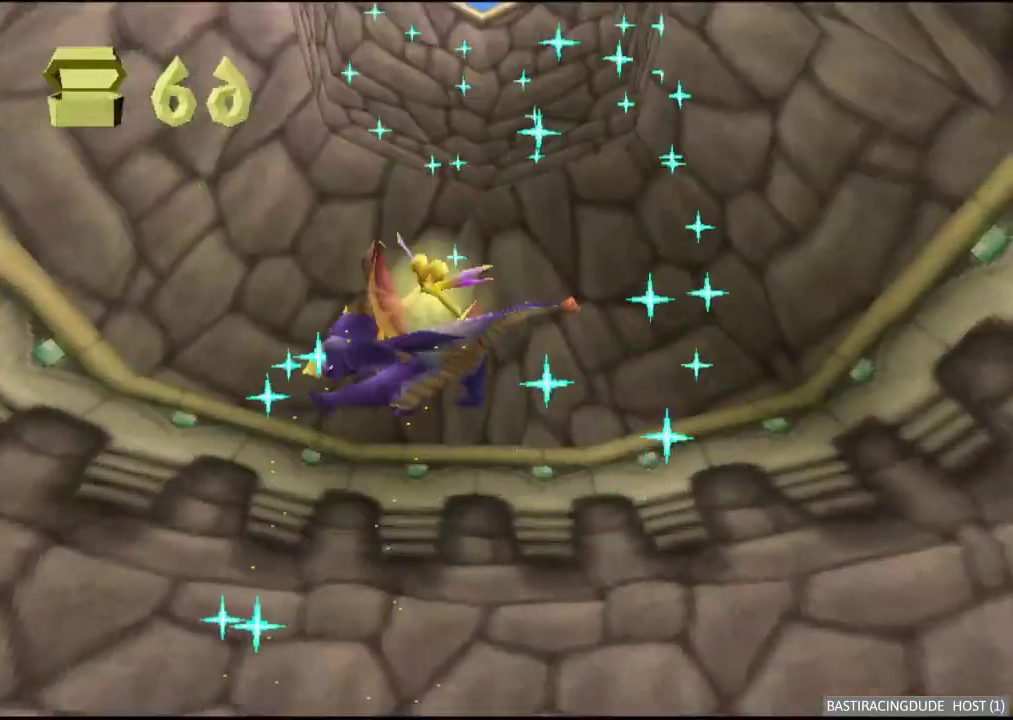
{"buttons": [], "left_stick": "left", "right_stick": "center", "events": [[50, "B", "up"], [50, "left_stick", "left"], [167, "B", "down"], [267, "B", "up"], [367, "B", "down"], [433, "B", "up"]]}
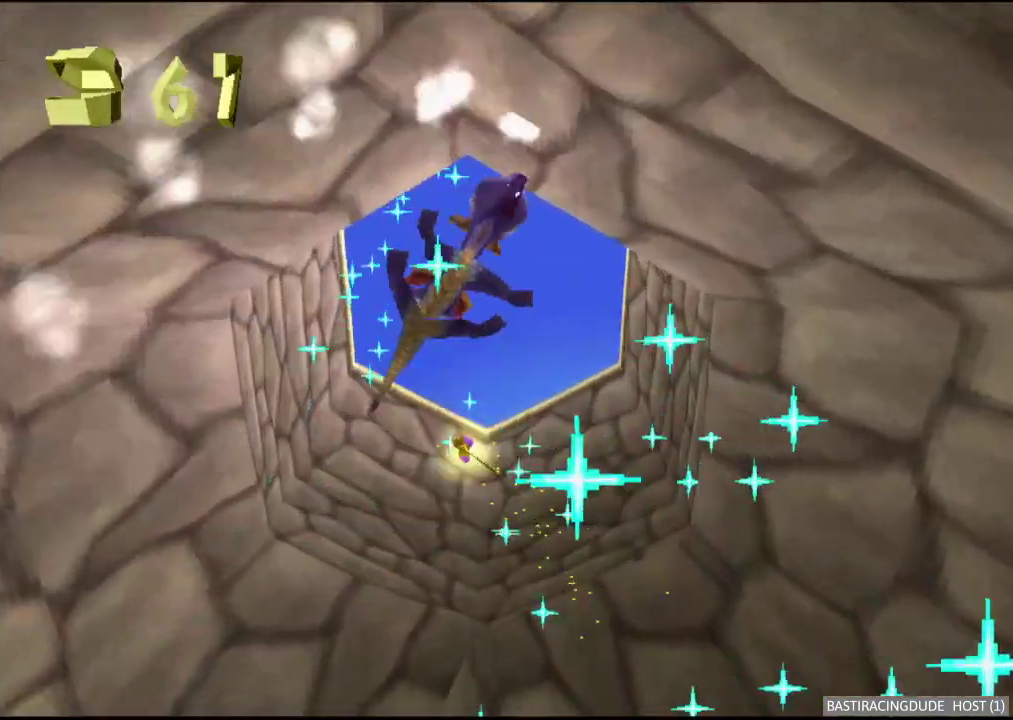
{"buttons": [], "left_stick": "left", "right_stick": "center", "events": [[83, "B", "down"], [133, "B", "up"], [233, "B", "down"], [317, "B", "up"], [400, "B", "down"], [483, "B", "up"]]}
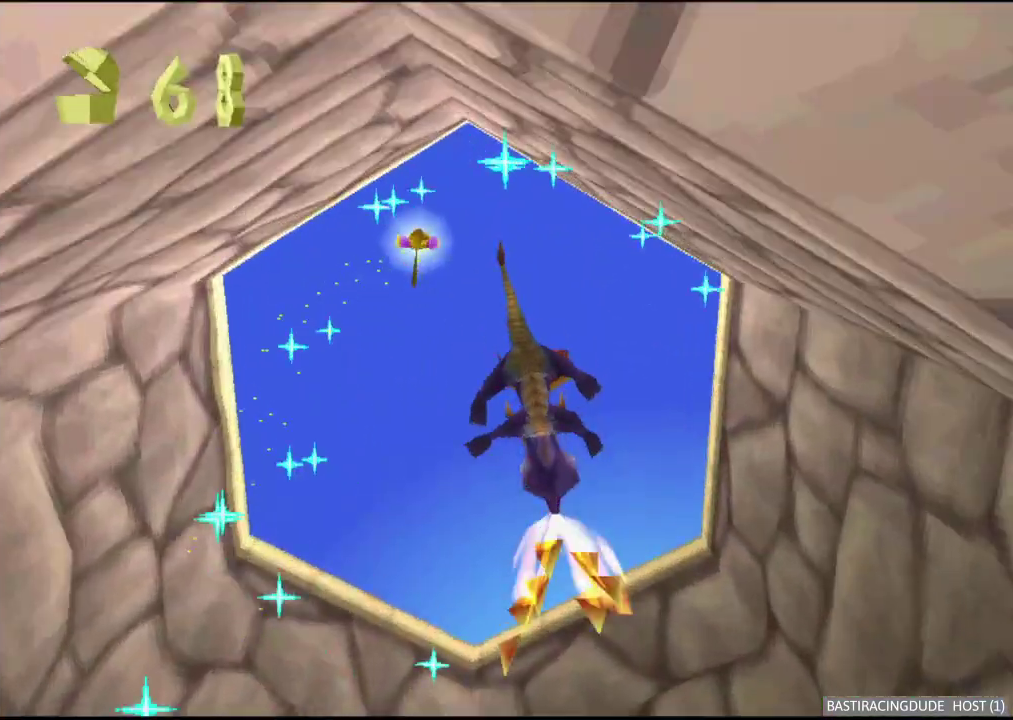
{"buttons": [], "left_stick": "left", "right_stick": "center", "events": [[50, "B", "down"], [133, "B", "up"]]}
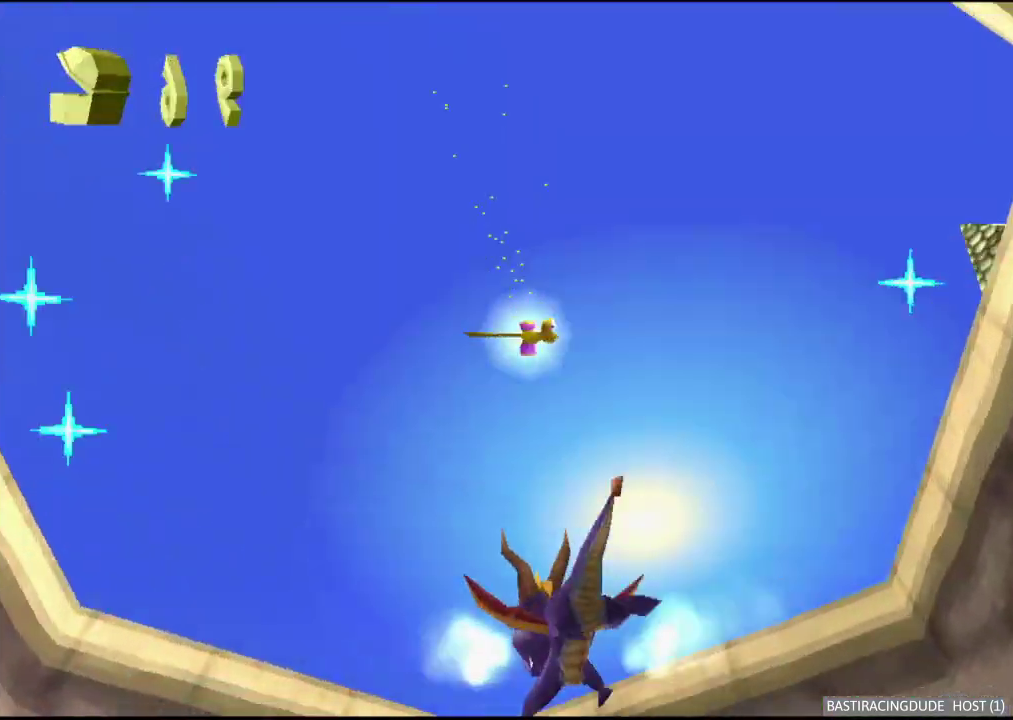
{"buttons": ["X"], "left_stick": "down-left", "right_stick": "center", "events": [[200, "A", "down"], [300, "left_stick", "down-left"], [383, "A", "up"], [483, "X", "down"]]}
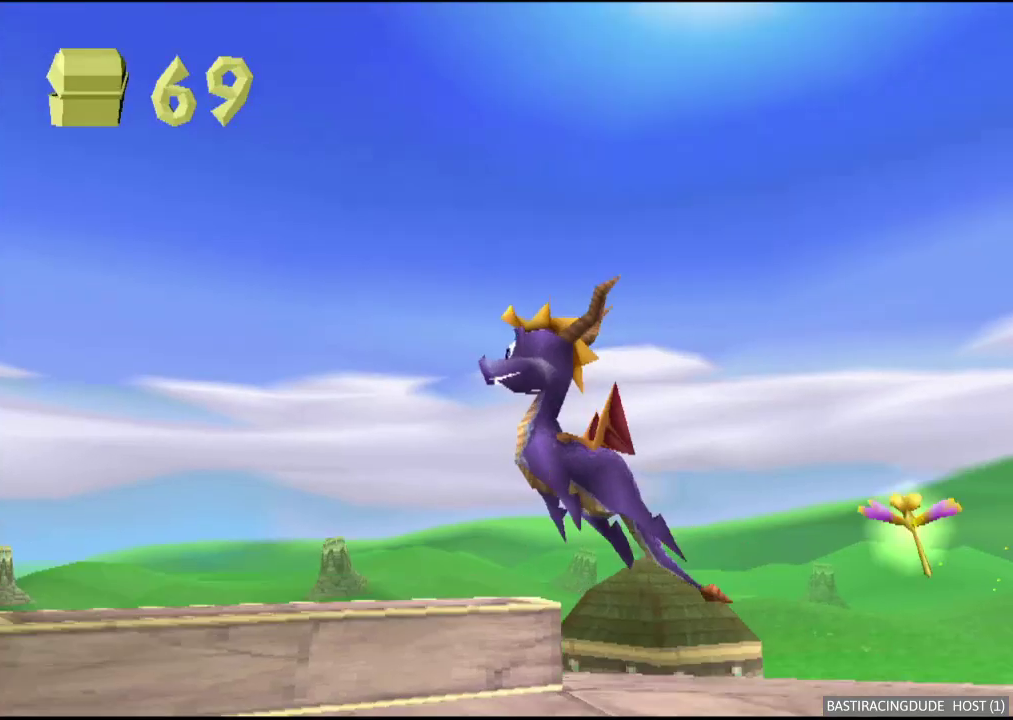
{"buttons": [], "left_stick": "center", "right_stick": "center", "events": [[117, "left_stick", "center"], [367, "X", "up"]]}
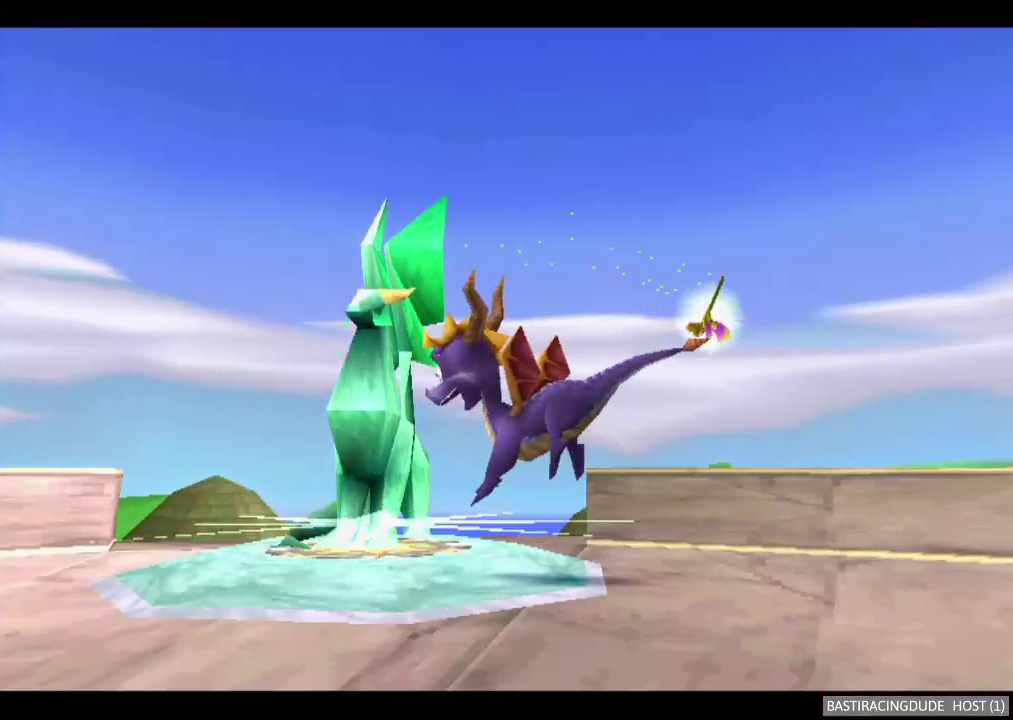
{"buttons": [], "left_stick": "center", "right_stick": "center", "events": []}
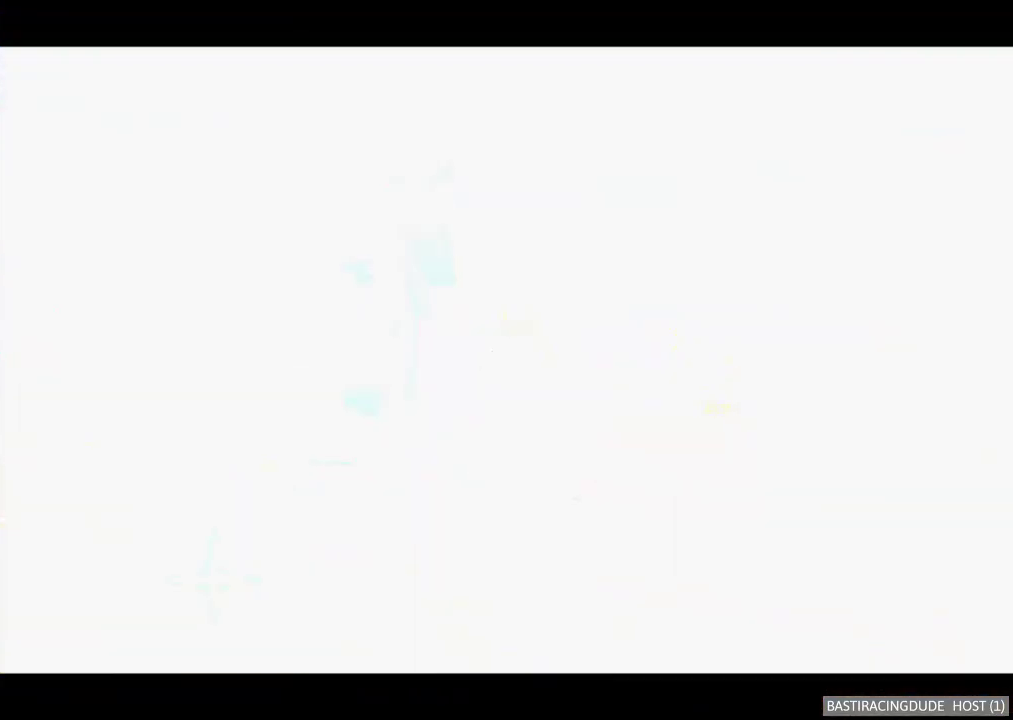
{"buttons": [], "left_stick": "center", "right_stick": "center", "events": []}
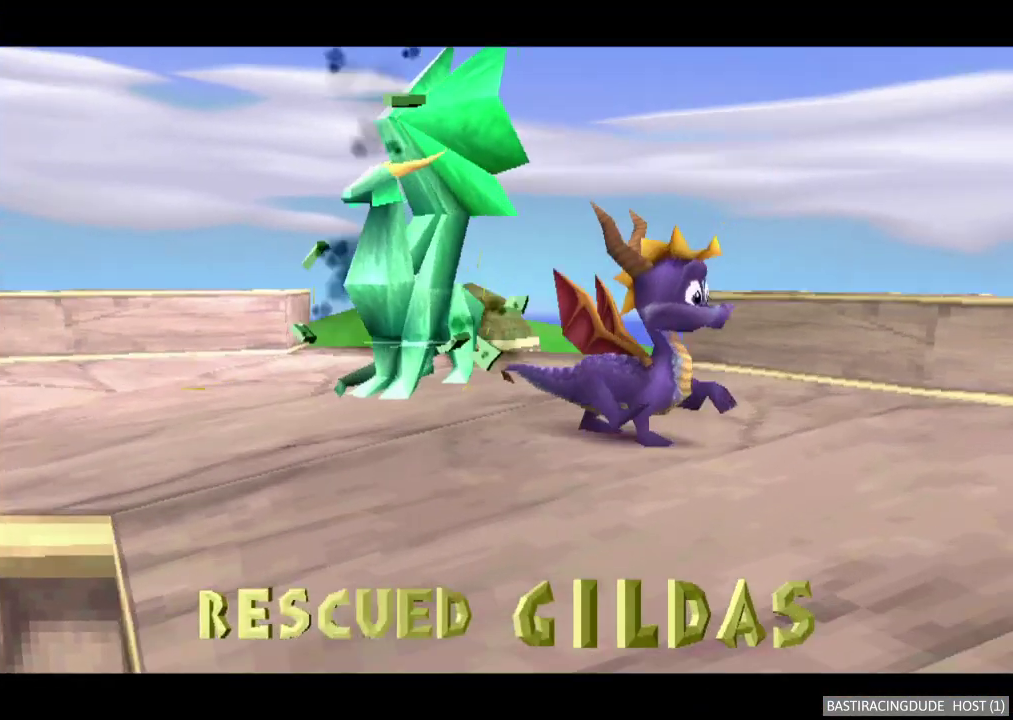
{"buttons": [], "left_stick": "center", "right_stick": "center", "events": []}
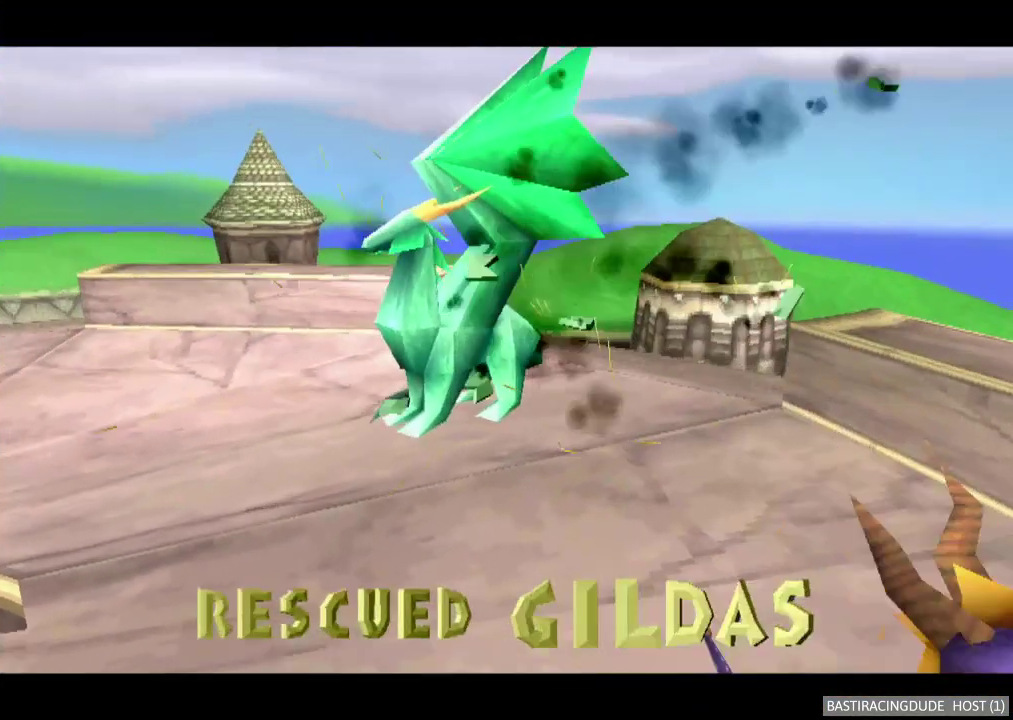
{"buttons": [], "left_stick": "center", "right_stick": "center", "events": []}
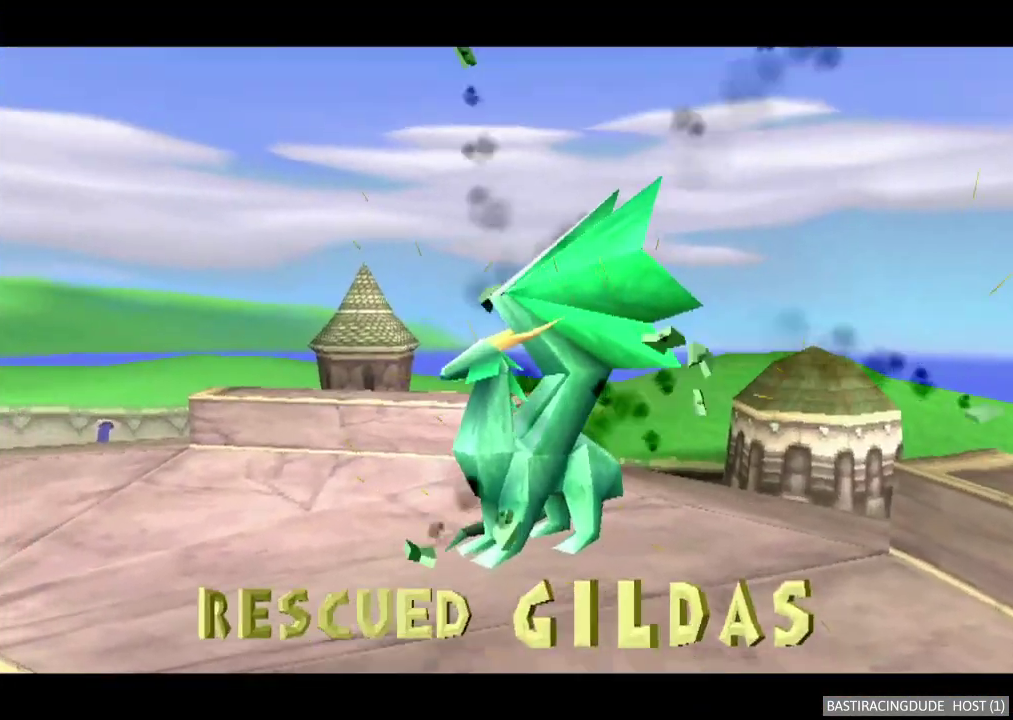
{"buttons": [], "left_stick": "center", "right_stick": "center", "events": [[450, "A", "down"], [500, "A", "up"]]}
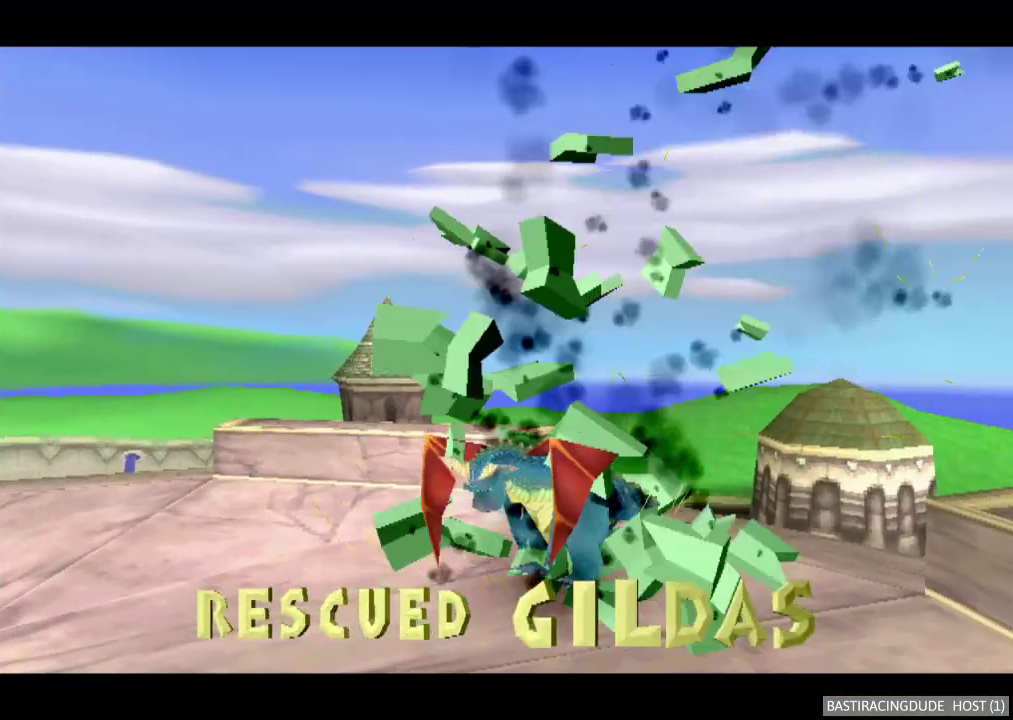
{"buttons": ["A"], "left_stick": "center", "right_stick": "center", "events": [[83, "A", "down"], [133, "A", "up"], [217, "A", "down"], [267, "A", "up"], [350, "A", "down"], [400, "A", "up"], [483, "A", "down"]]}
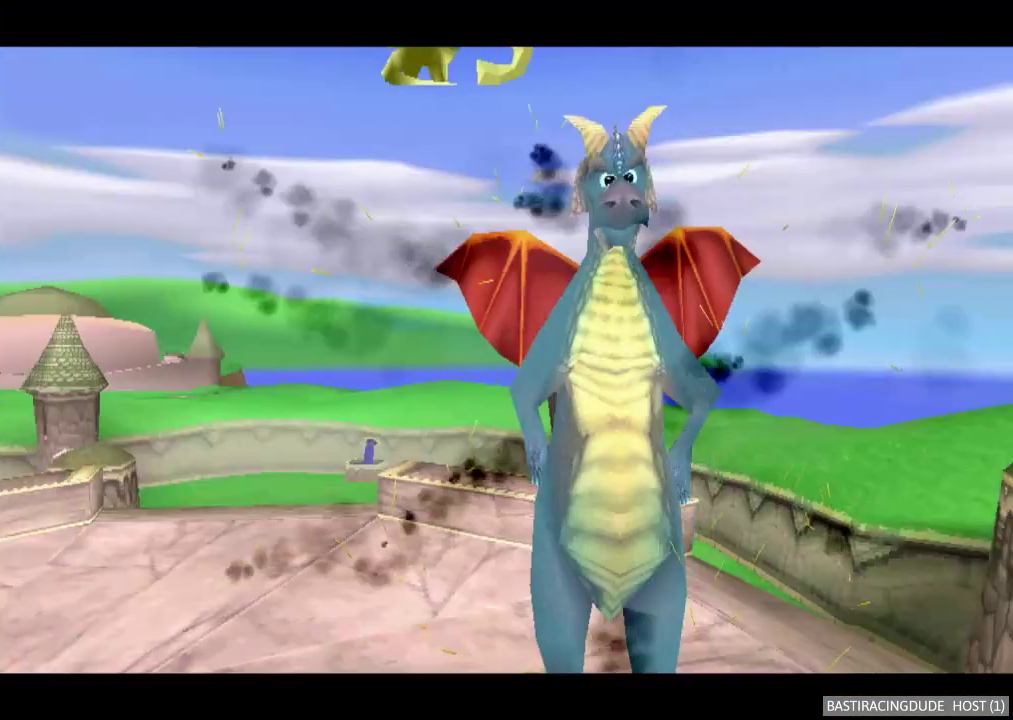
{"buttons": ["START"], "left_stick": "center", "right_stick": "center", "events": [[33, "A", "up"], [467, "START", "down"]]}
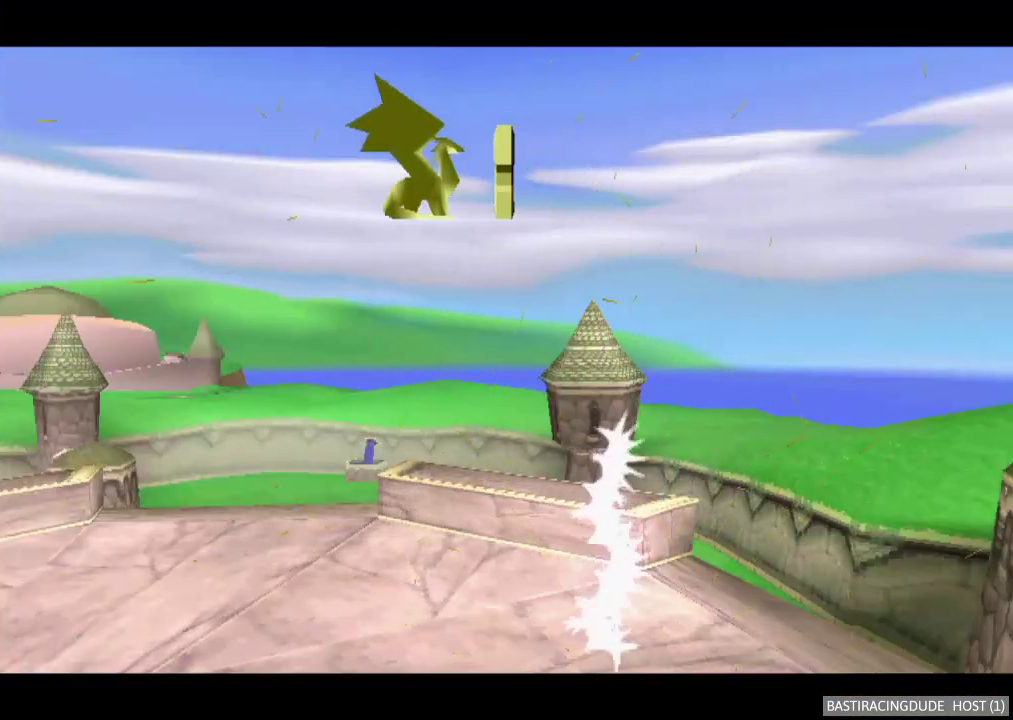
{"buttons": [], "left_stick": "center", "right_stick": "center", "events": [[100, "START", "up"], [167, "START", "down"], [283, "START", "up"], [350, "START", "down"], [483, "START", "up"]]}
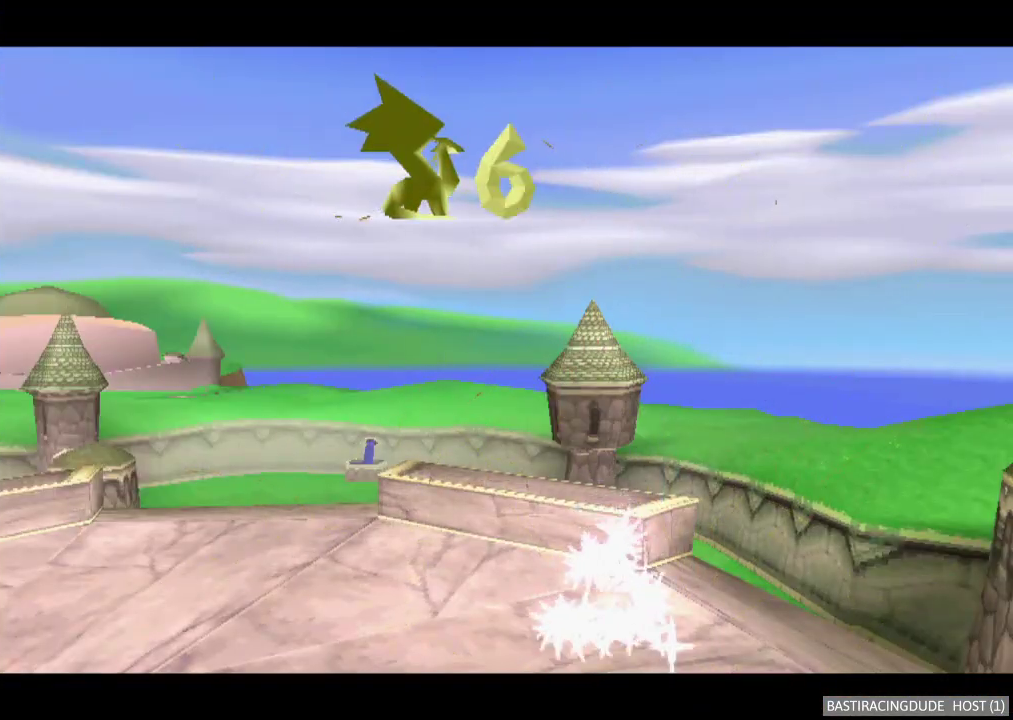
{"buttons": ["START"], "left_stick": "center", "right_stick": "center", "events": [[67, "START", "down"], [200, "START", "up"], [267, "START", "down"], [400, "START", "up"], [467, "START", "down"]]}
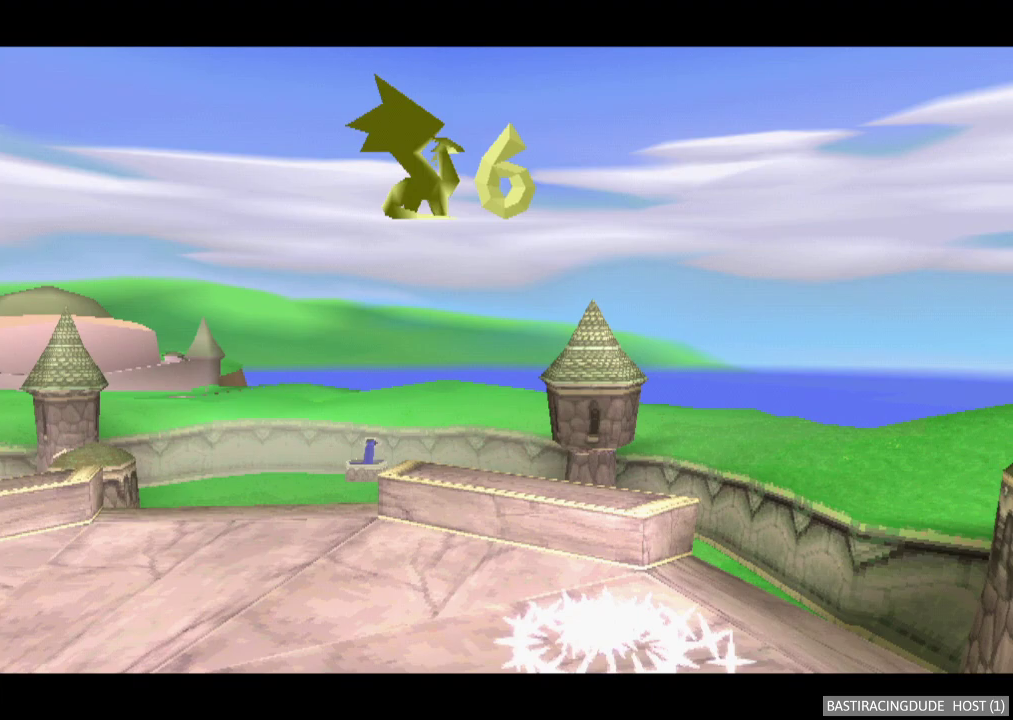
{"buttons": ["START"], "left_stick": "center", "right_stick": "center", "events": [[117, "START", "up"], [183, "START", "down"], [333, "START", "up"], [400, "START", "down"]]}
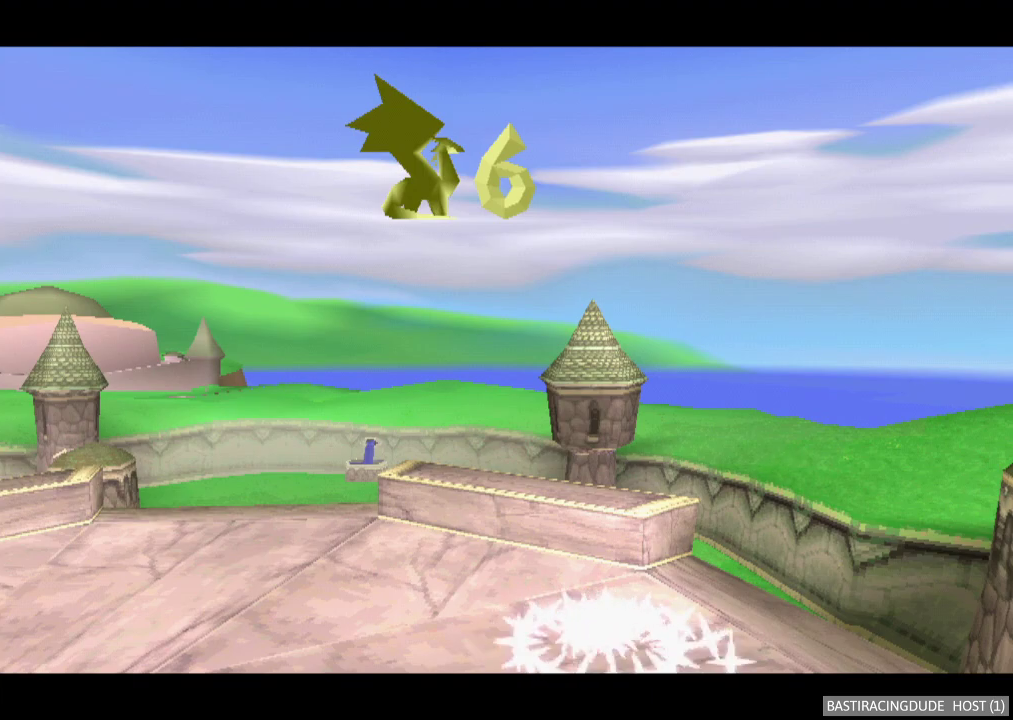
{"buttons": [], "left_stick": "center", "right_stick": "center", "events": [[33, "START", "up"]]}
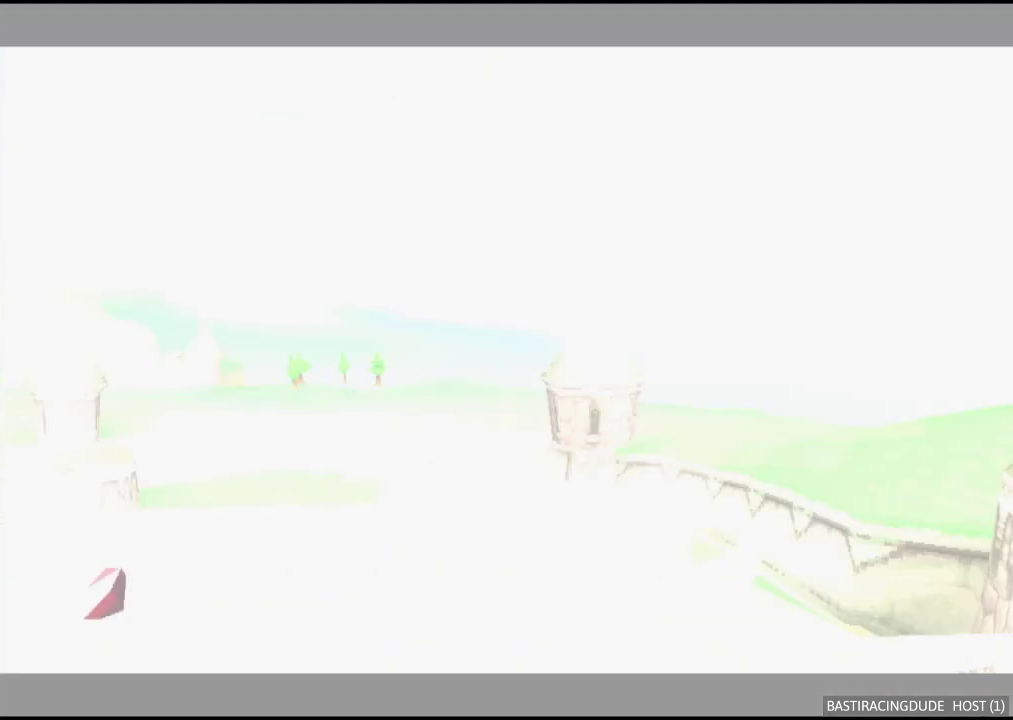
{"buttons": ["A"], "left_stick": "center", "right_stick": "center", "events": [[100, "START", "down"], [267, "START", "up"], [383, "DPAD_UP", "down"], [483, "A", "down"], [500, "DPAD_UP", "up"]]}
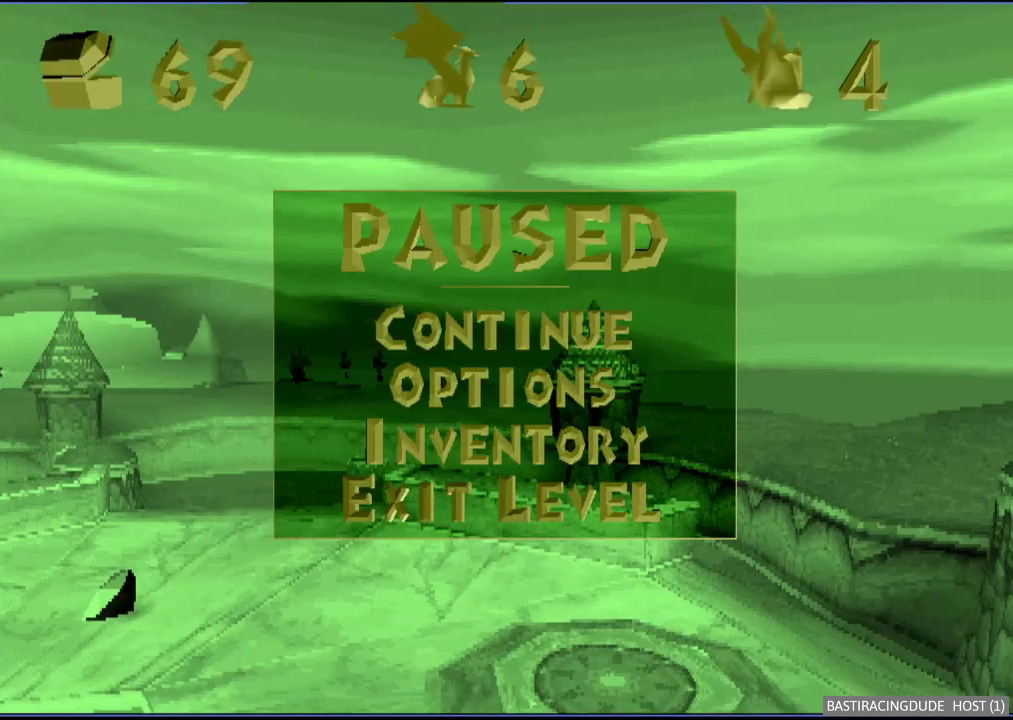
{"buttons": [], "left_stick": "center", "right_stick": "center", "events": [[67, "A", "up"]]}